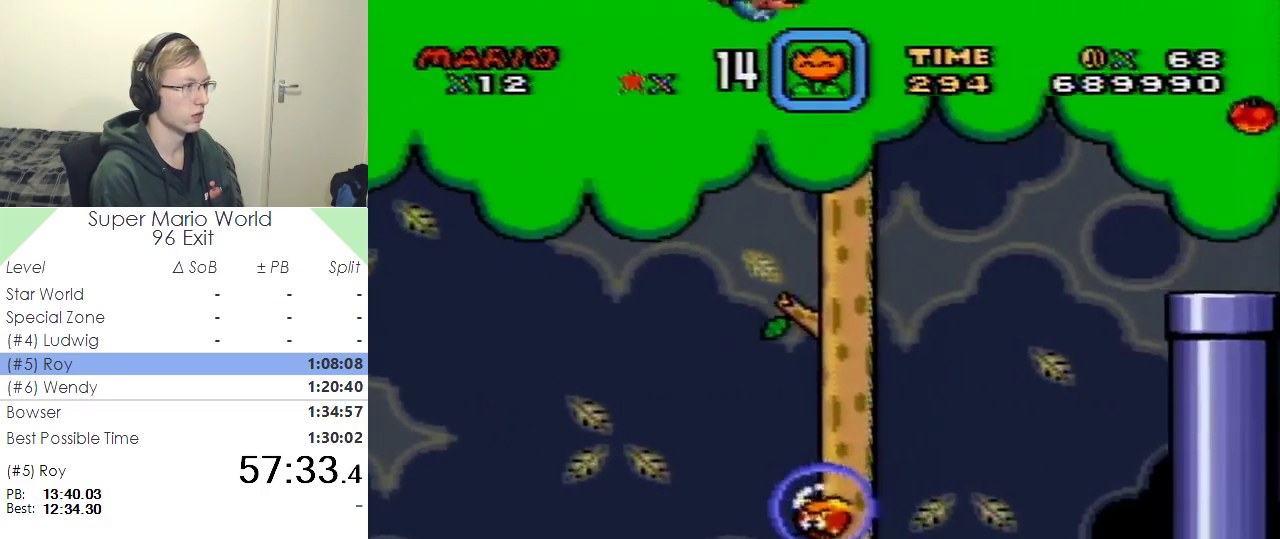
Gameplay with a controller (Nintendo layout); each line is a JSON object with the inputs held at the frame after it. "events" lists button and stick changes between this image and that frame as [ms after this image, input, new state], when the widget could be followed in between. Not read: B L3 R3.
{"buttons": ["Y"], "events": [[83, "DPAD_LEFT", "up"]]}
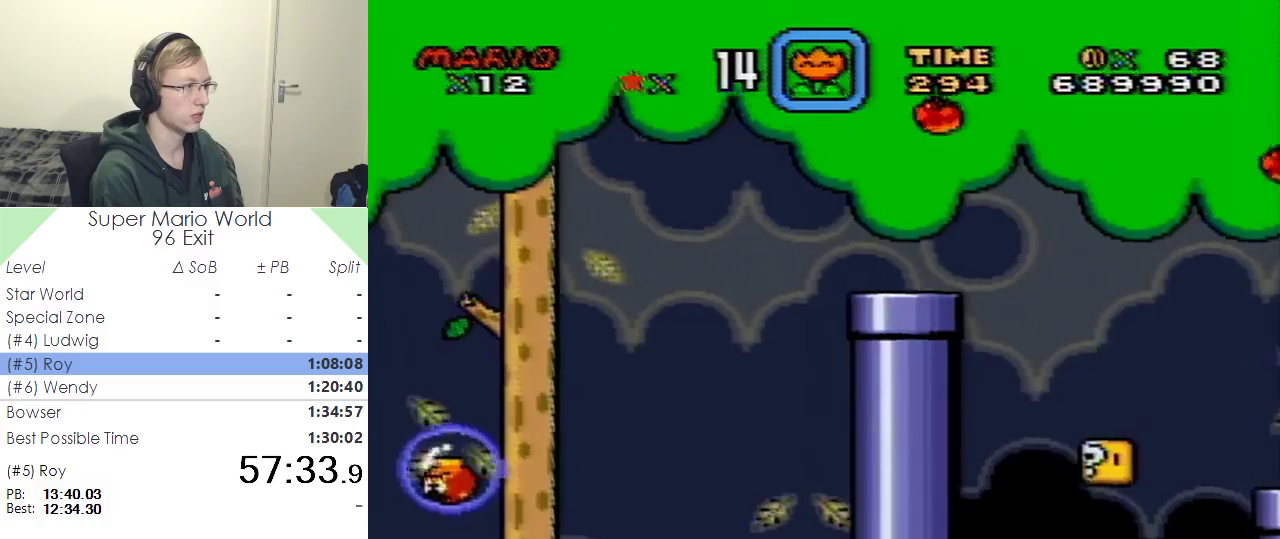
{"buttons": ["Y", "DPAD_LEFT"], "events": [[367, "DPAD_LEFT", "down"]]}
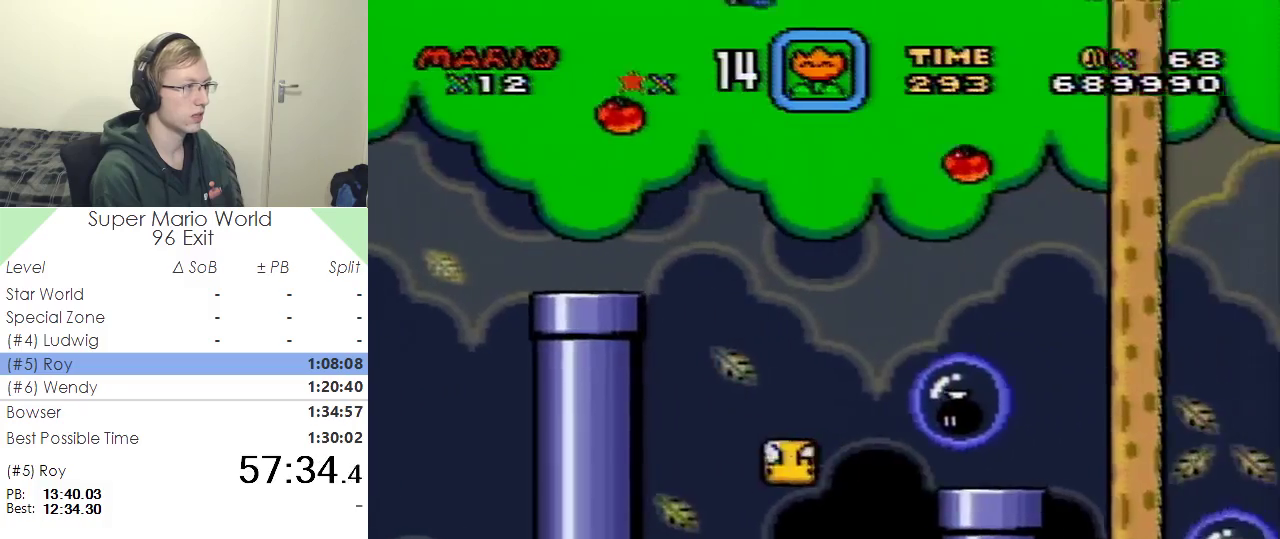
{"buttons": ["Y"], "events": [[50, "DPAD_LEFT", "up"]]}
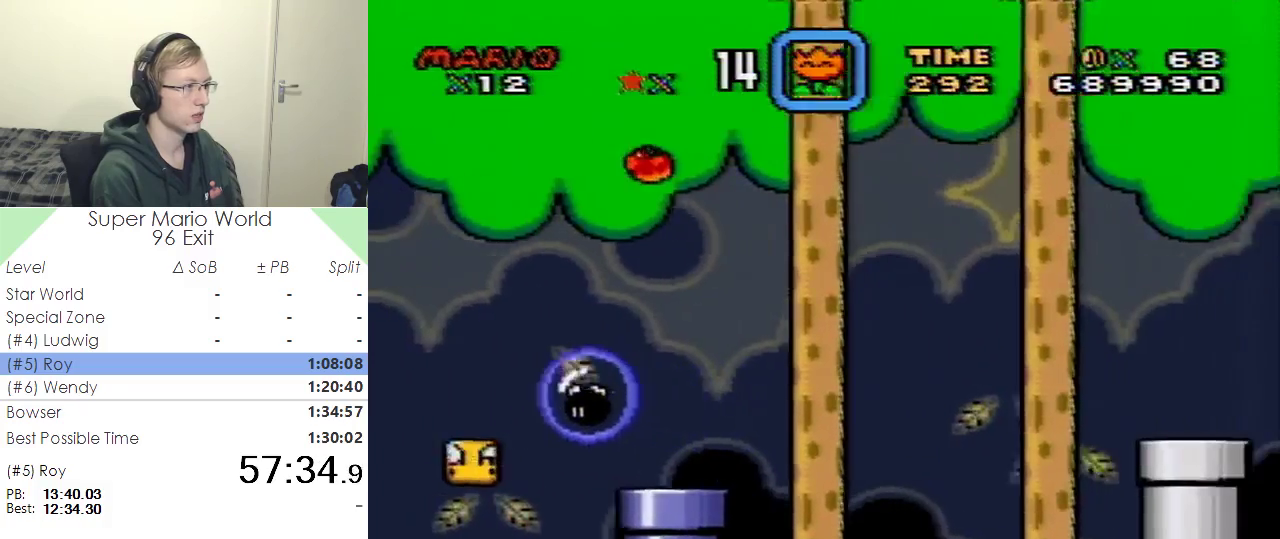
{"buttons": ["Y", "DPAD_LEFT"], "events": [[350, "DPAD_LEFT", "down"]]}
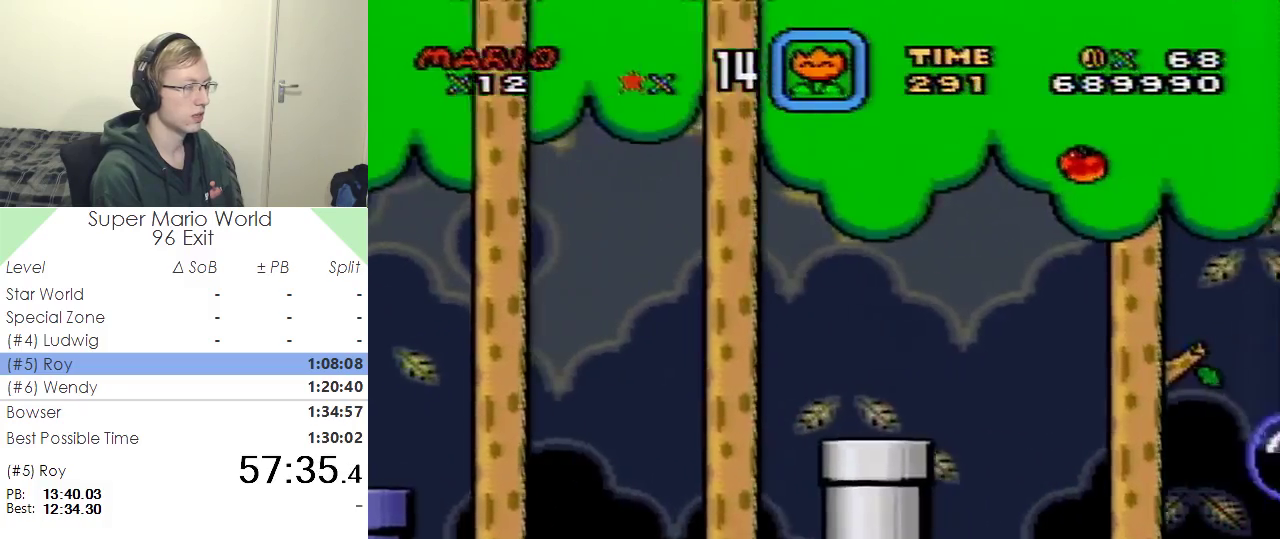
{"buttons": ["Y"], "events": [[33, "DPAD_LEFT", "up"]]}
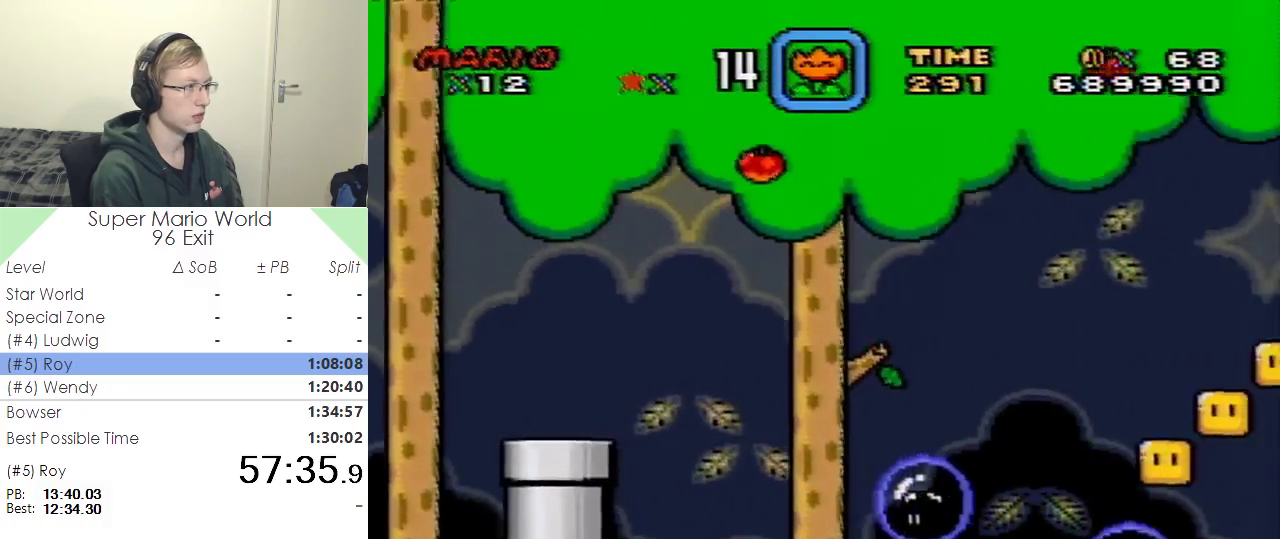
{"buttons": ["Y"], "events": [[317, "DPAD_LEFT", "down"], [500, "DPAD_LEFT", "up"]]}
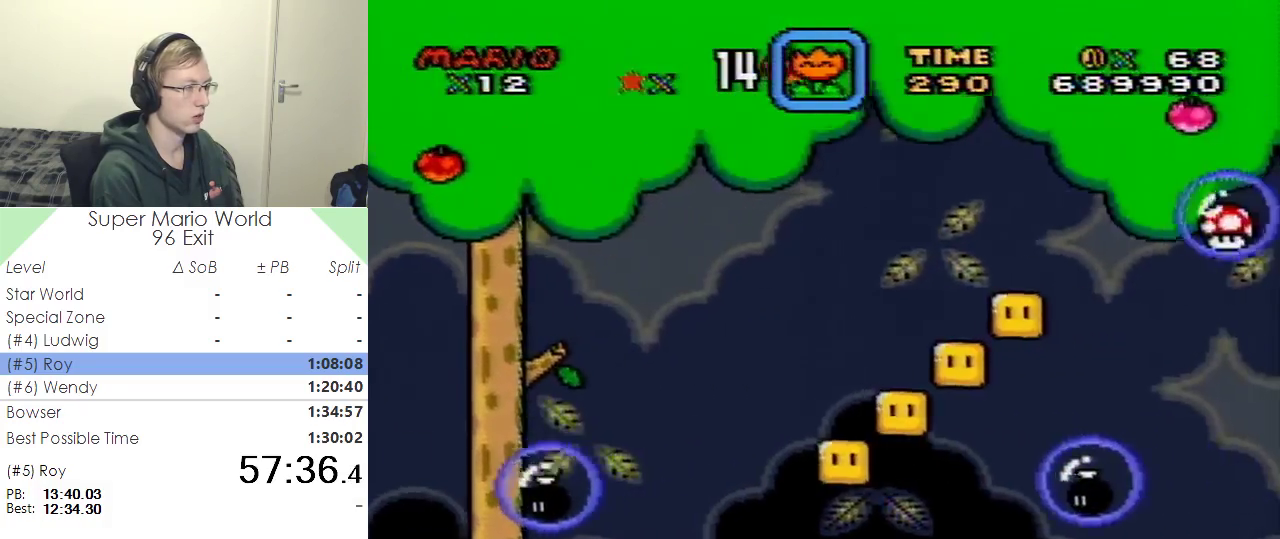
{"buttons": ["Y"], "events": []}
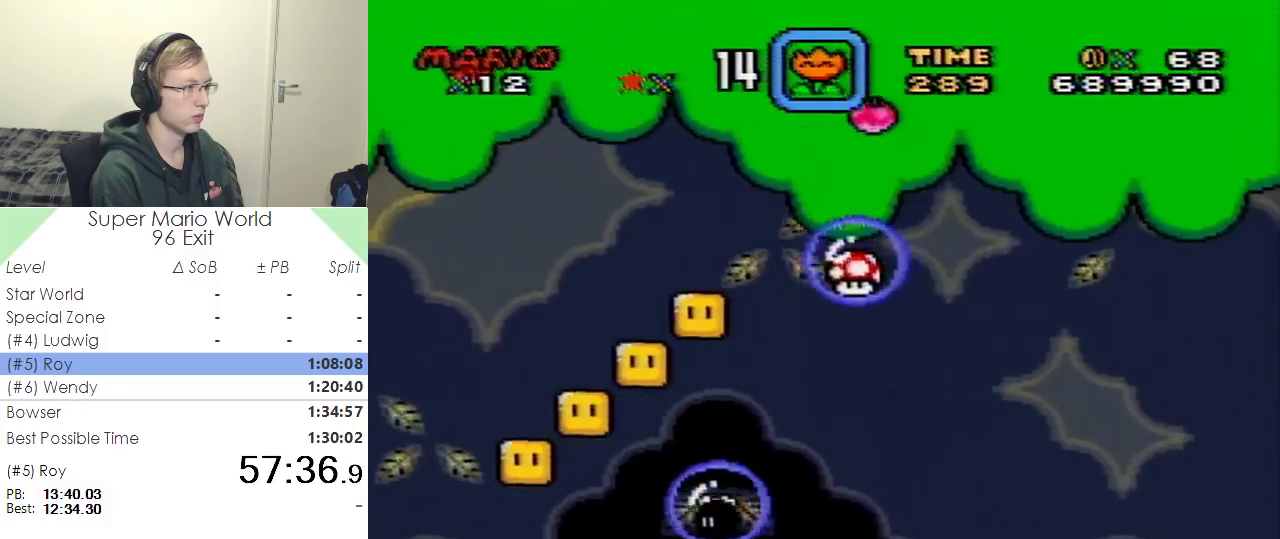
{"buttons": ["Y"], "events": [[250, "DPAD_LEFT", "down"], [417, "DPAD_LEFT", "up"]]}
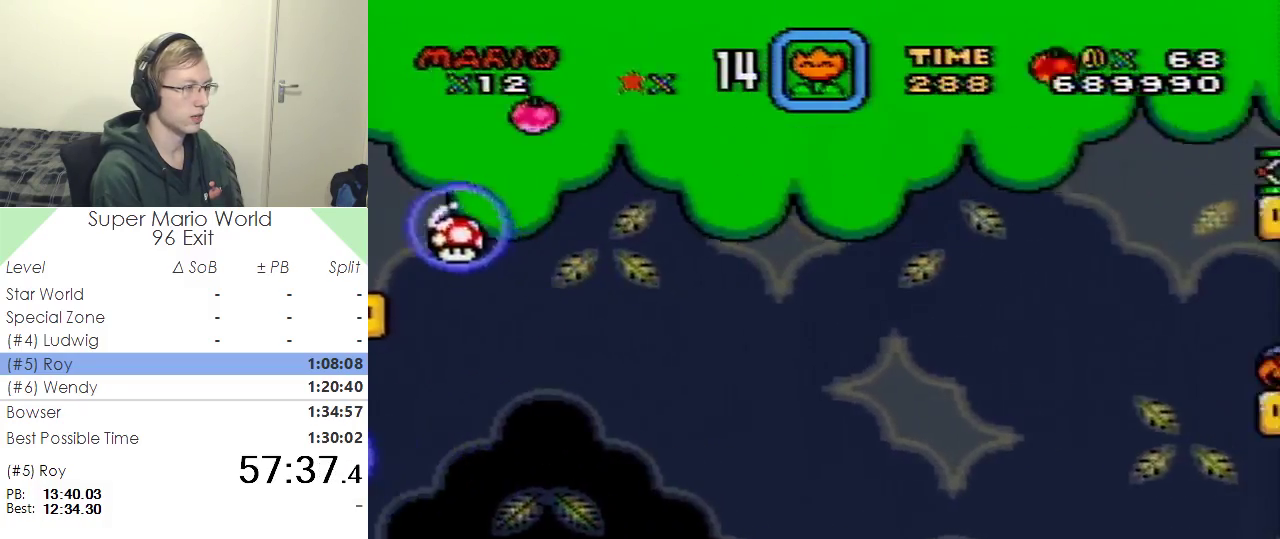
{"buttons": ["Y"], "events": []}
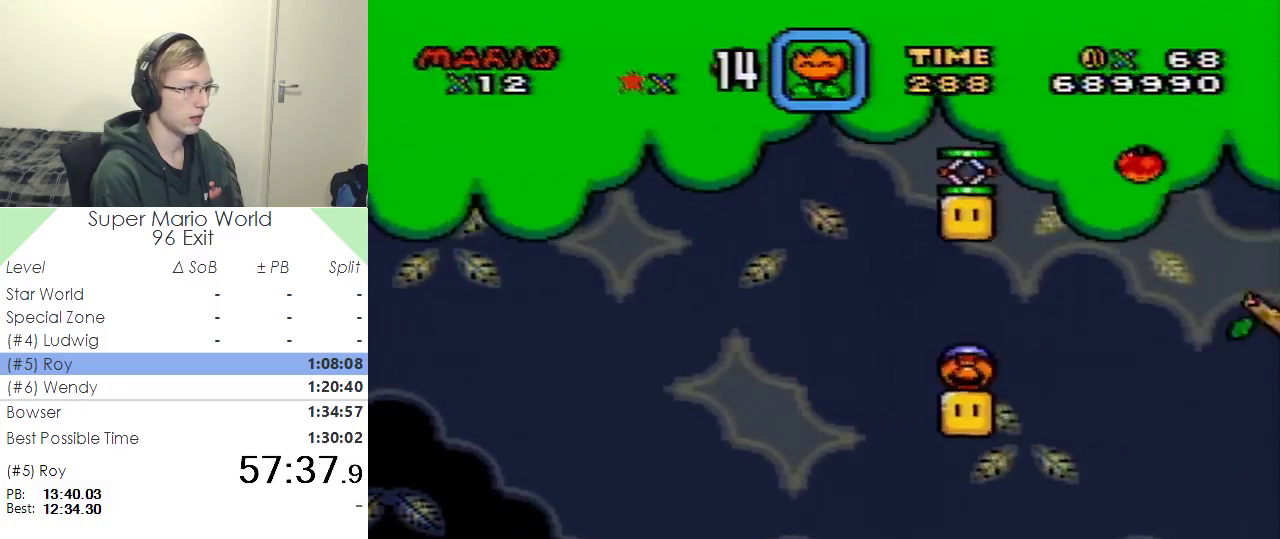
{"buttons": ["Y"], "events": [[216, "DPAD_LEFT", "down"], [333, "DPAD_LEFT", "up"]]}
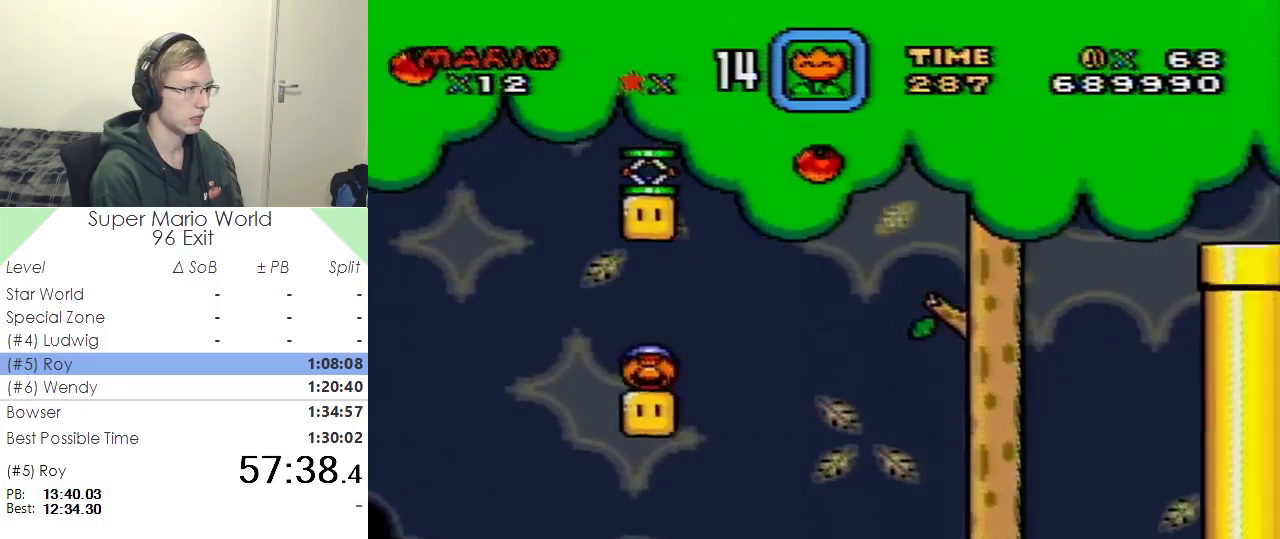
{"buttons": ["Y"], "events": []}
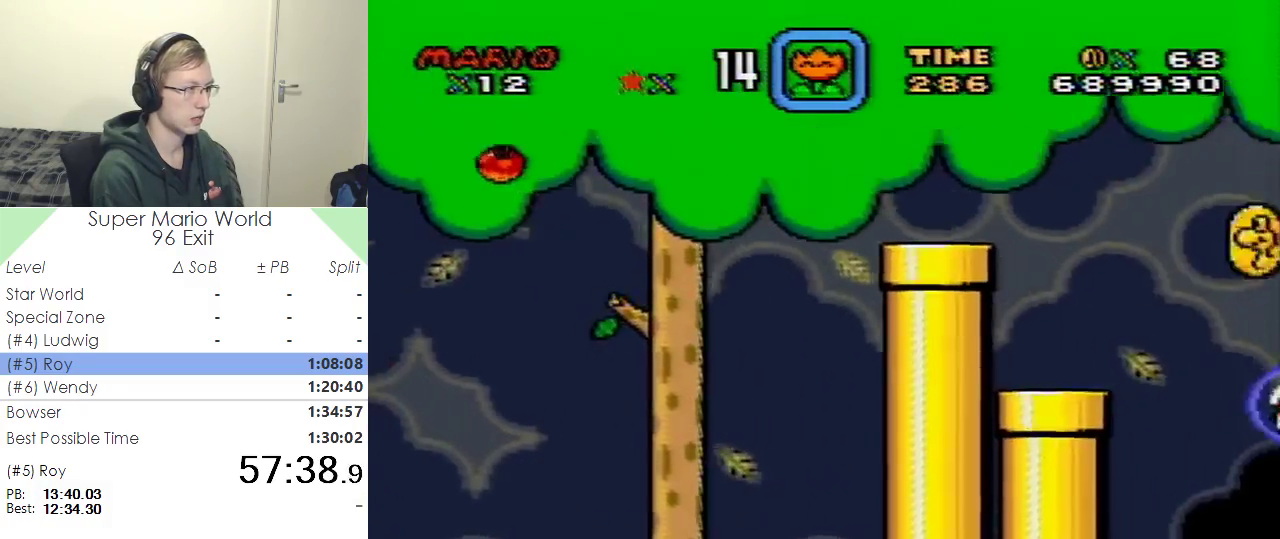
{"buttons": ["Y"], "events": [[166, "DPAD_LEFT", "down"], [367, "DPAD_LEFT", "up"]]}
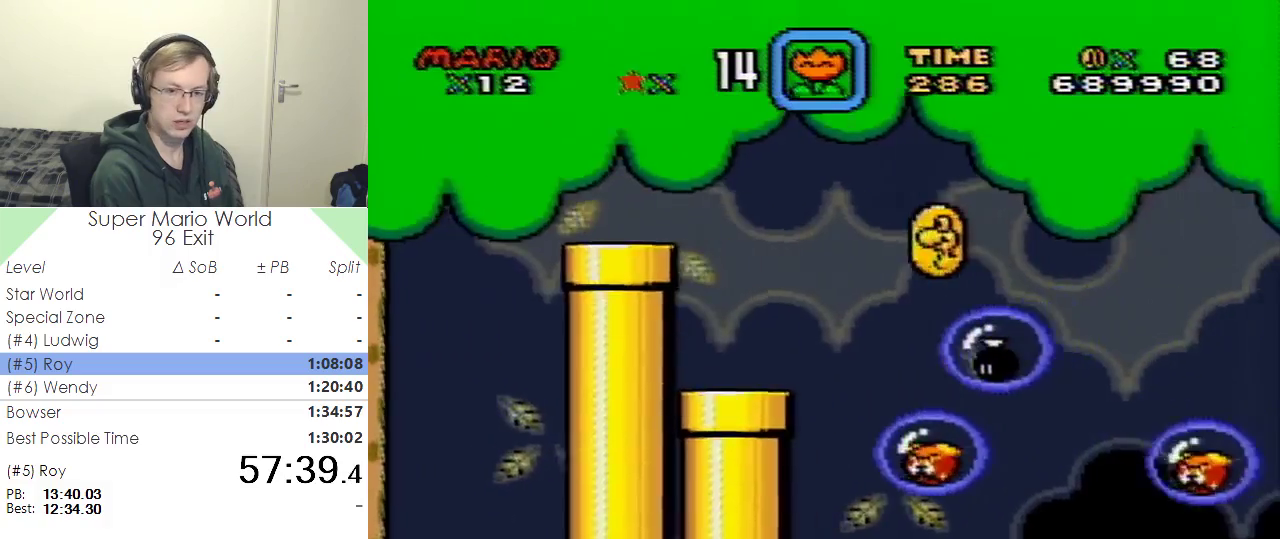
{"buttons": ["Y"], "events": []}
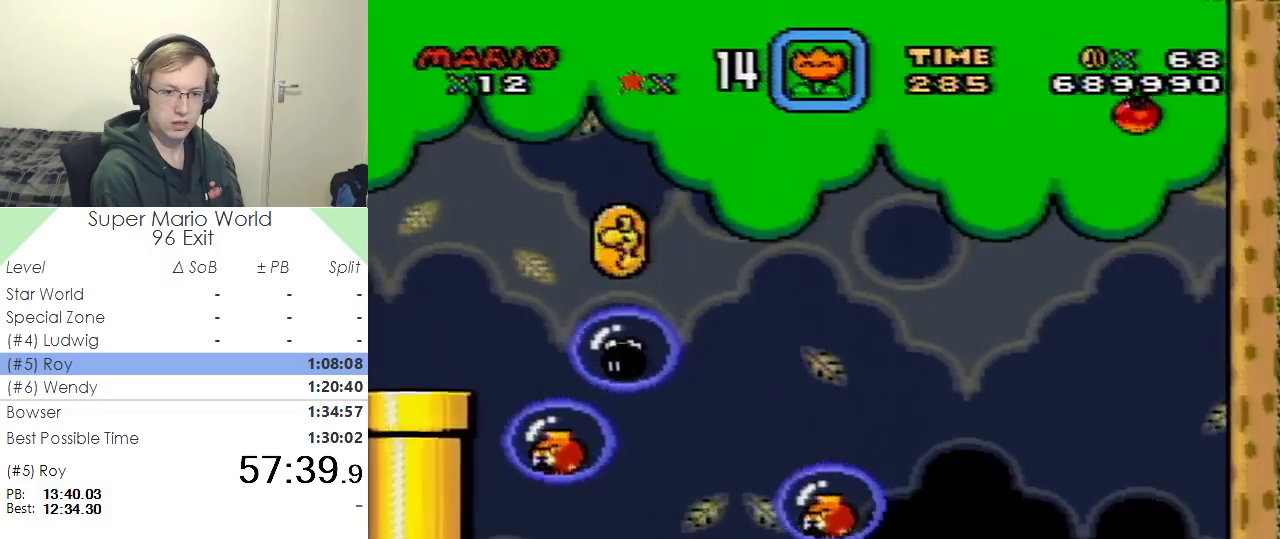
{"buttons": ["Y"], "events": [[166, "DPAD_LEFT", "down"], [300, "DPAD_LEFT", "up"]]}
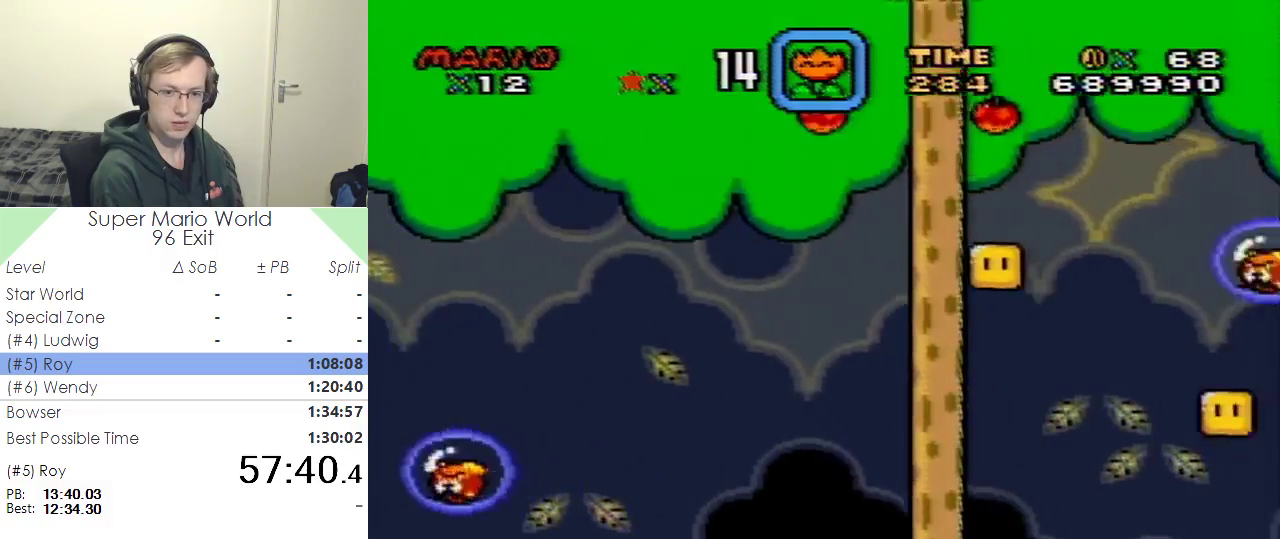
{"buttons": ["Y"], "events": []}
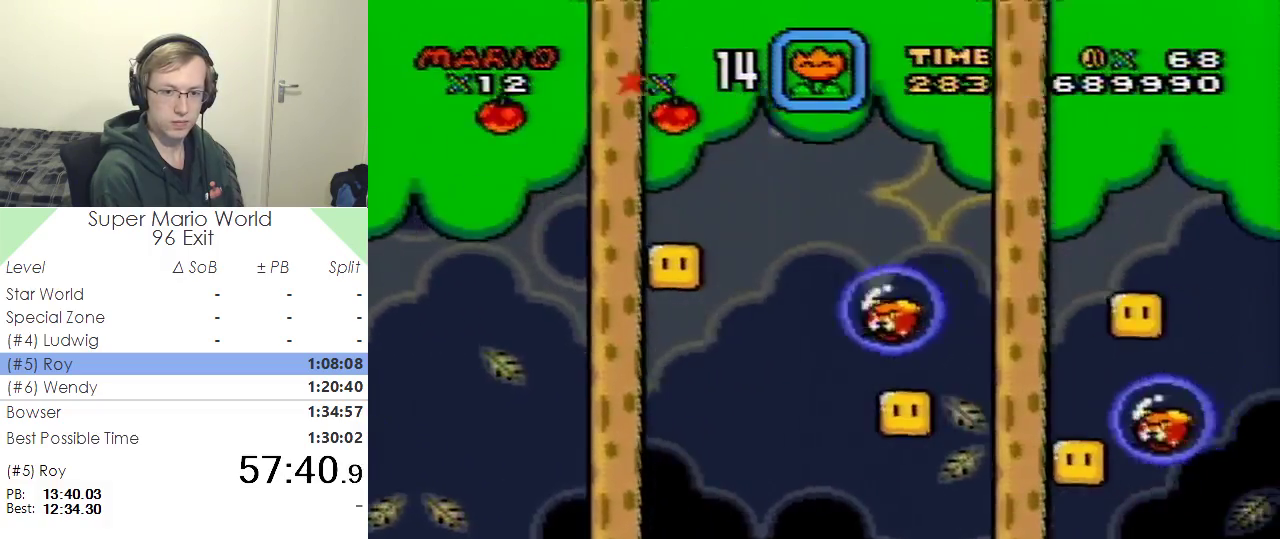
{"buttons": ["Y"], "events": [[116, "DPAD_LEFT", "down"], [250, "DPAD_LEFT", "up"]]}
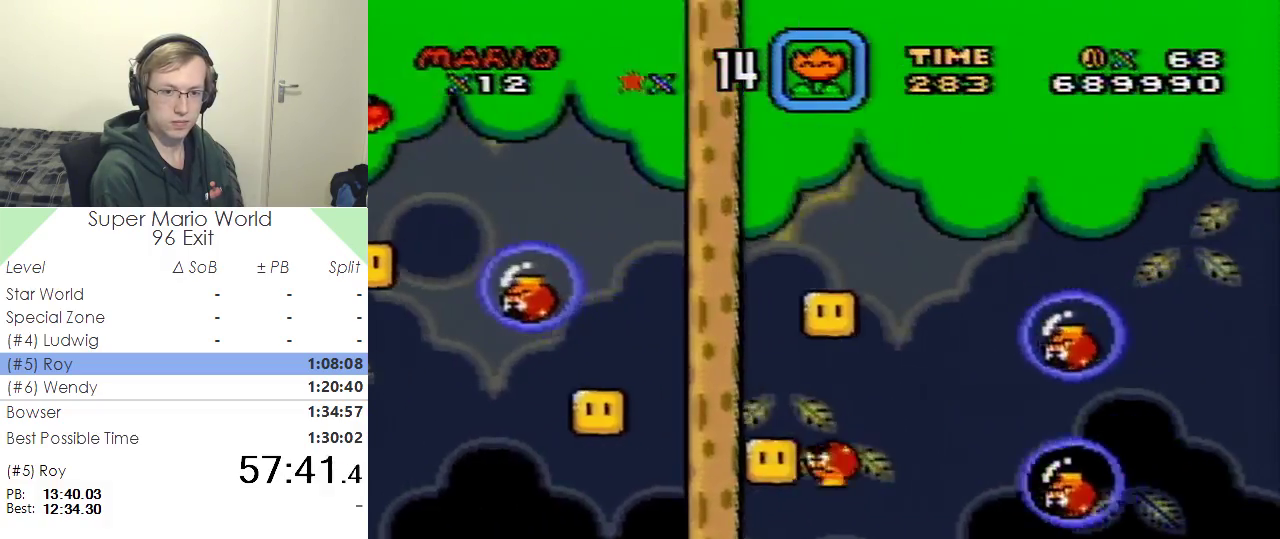
{"buttons": ["Y"], "events": []}
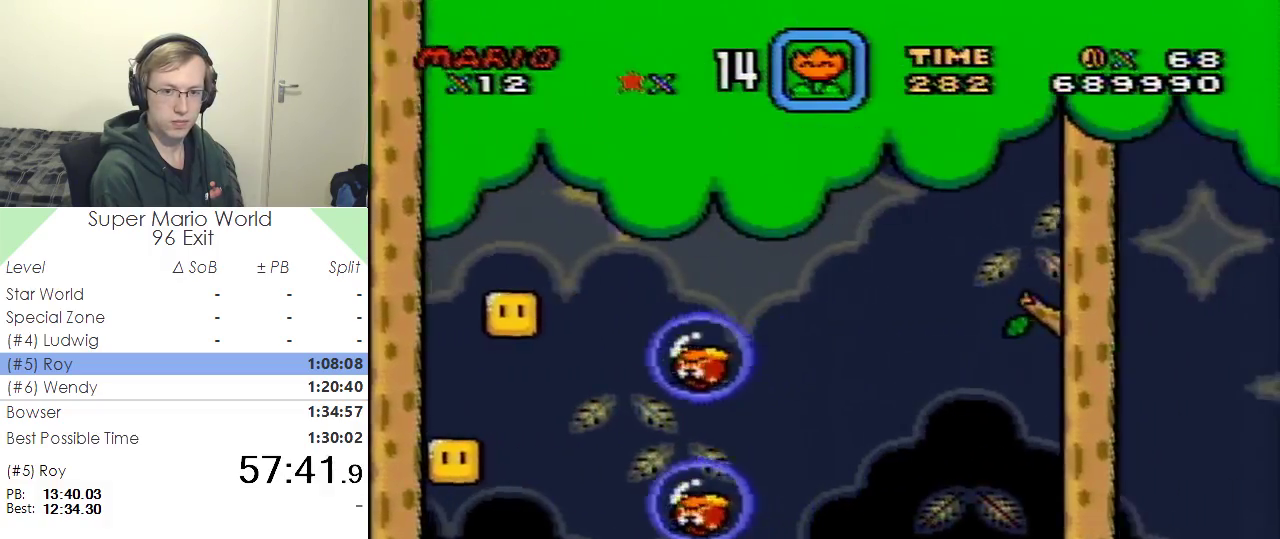
{"buttons": ["Y"], "events": [[83, "DPAD_LEFT", "down"], [233, "DPAD_LEFT", "up"]]}
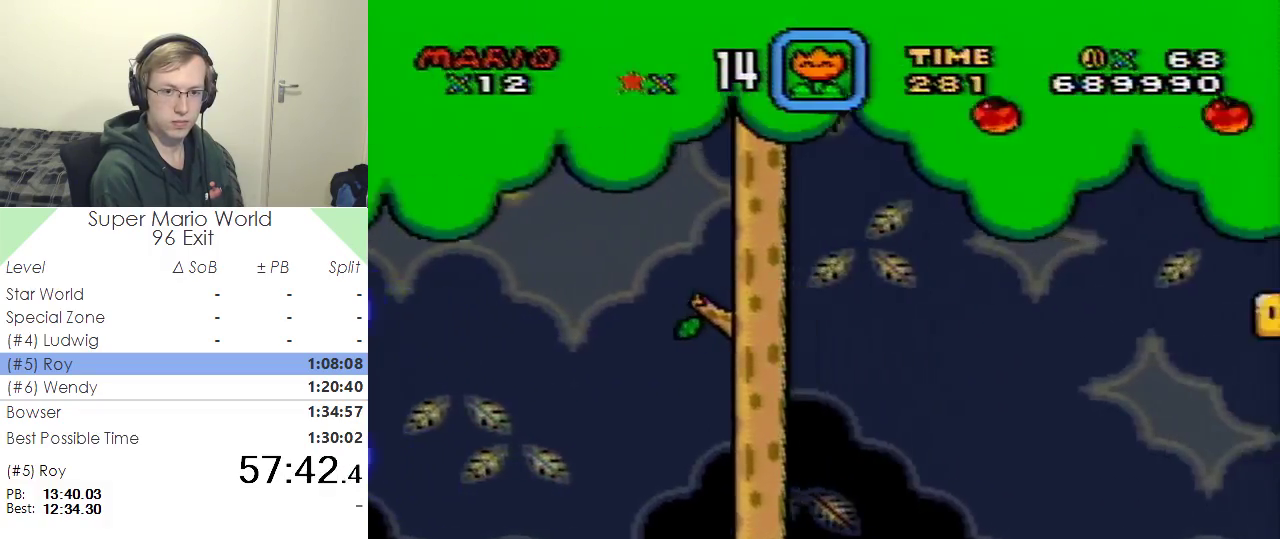
{"buttons": ["Y"], "events": []}
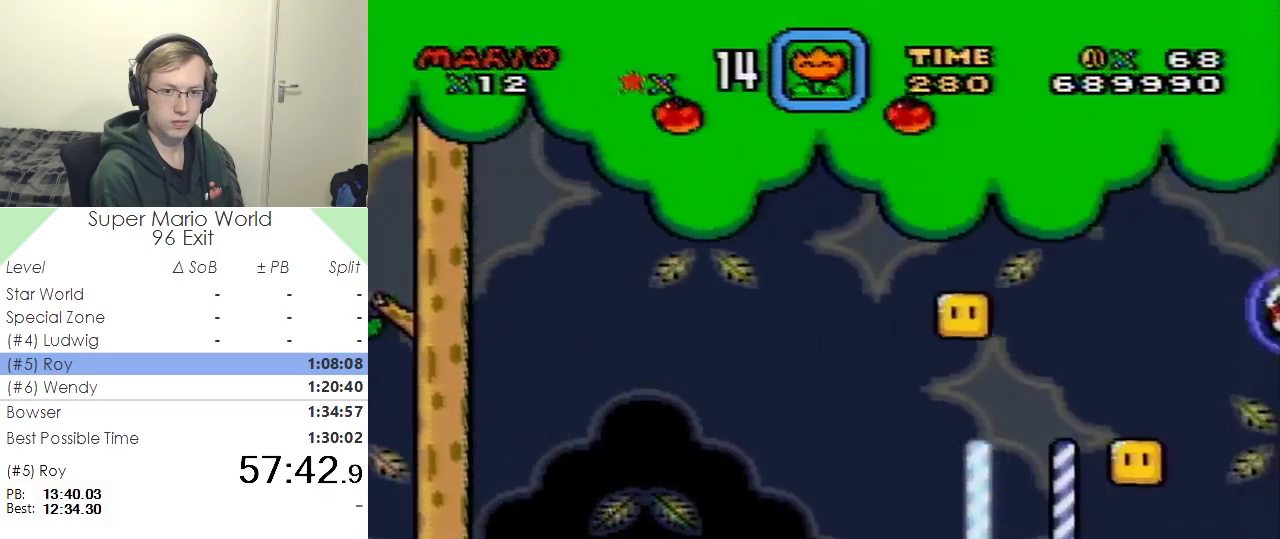
{"buttons": ["Y"], "events": [[50, "DPAD_LEFT", "down"], [216, "DPAD_LEFT", "up"]]}
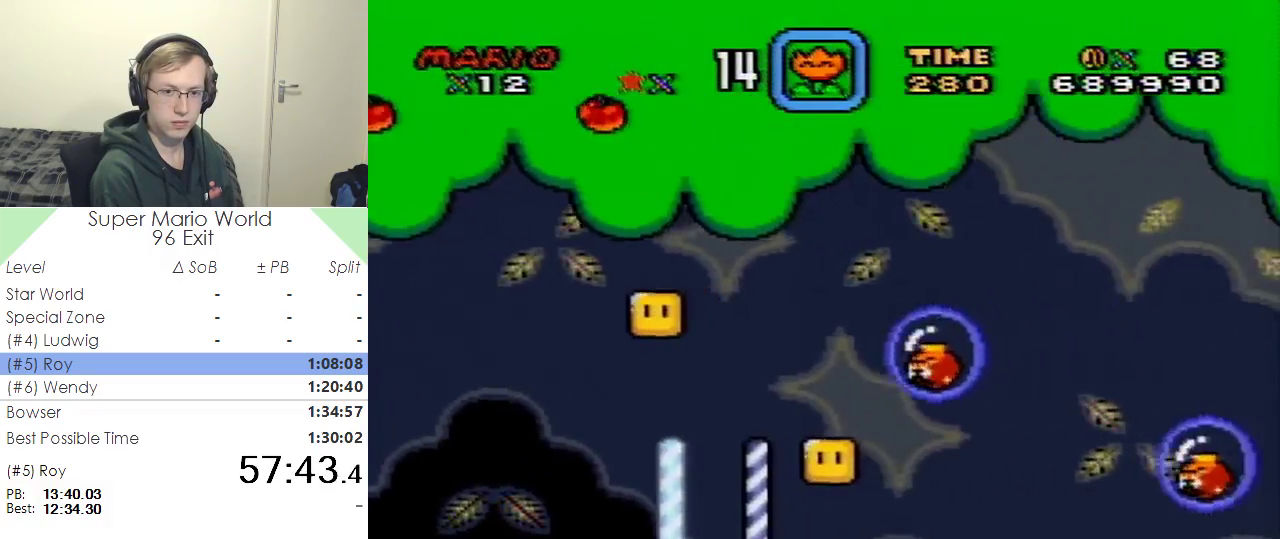
{"buttons": ["Y"], "events": []}
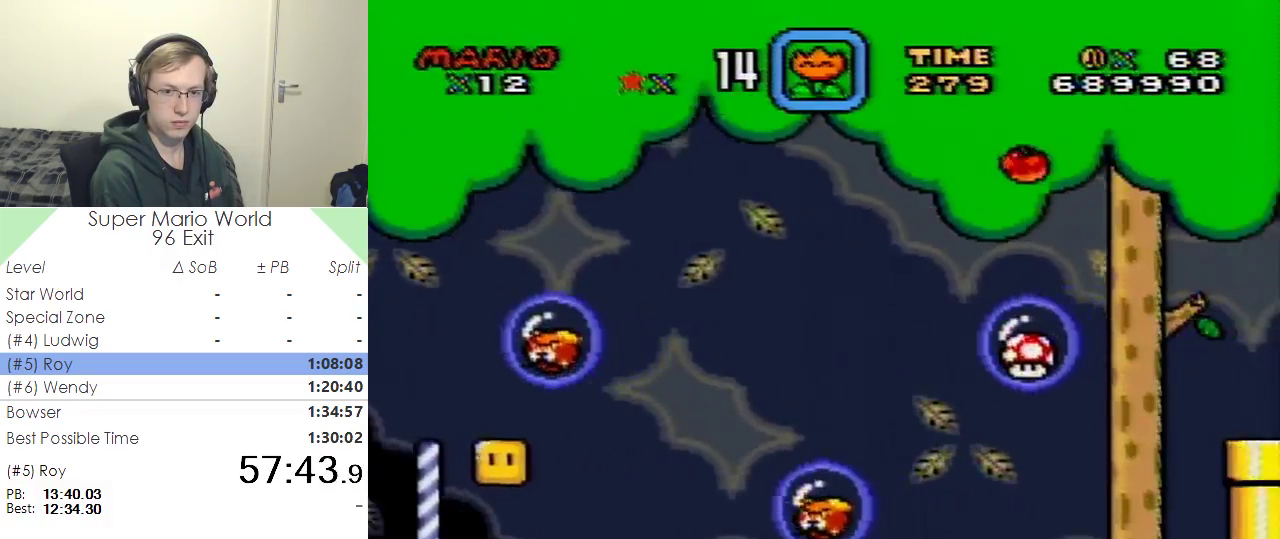
{"buttons": ["Y"], "events": [[16, "DPAD_LEFT", "down"], [166, "DPAD_LEFT", "up"]]}
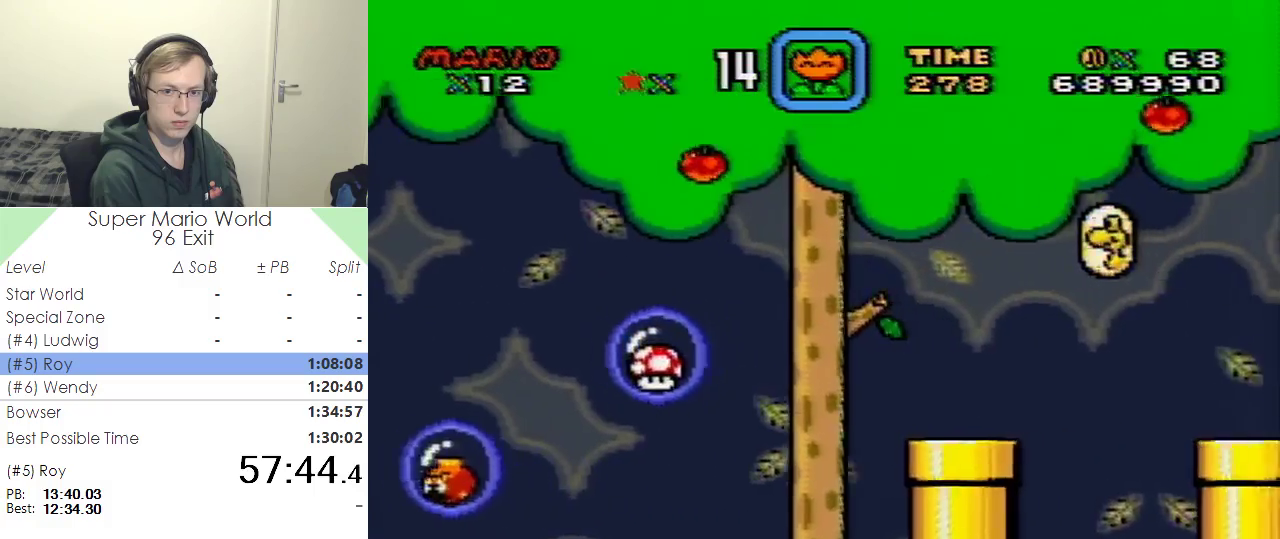
{"buttons": ["Y", "DPAD_LEFT"], "events": [[451, "DPAD_LEFT", "down"]]}
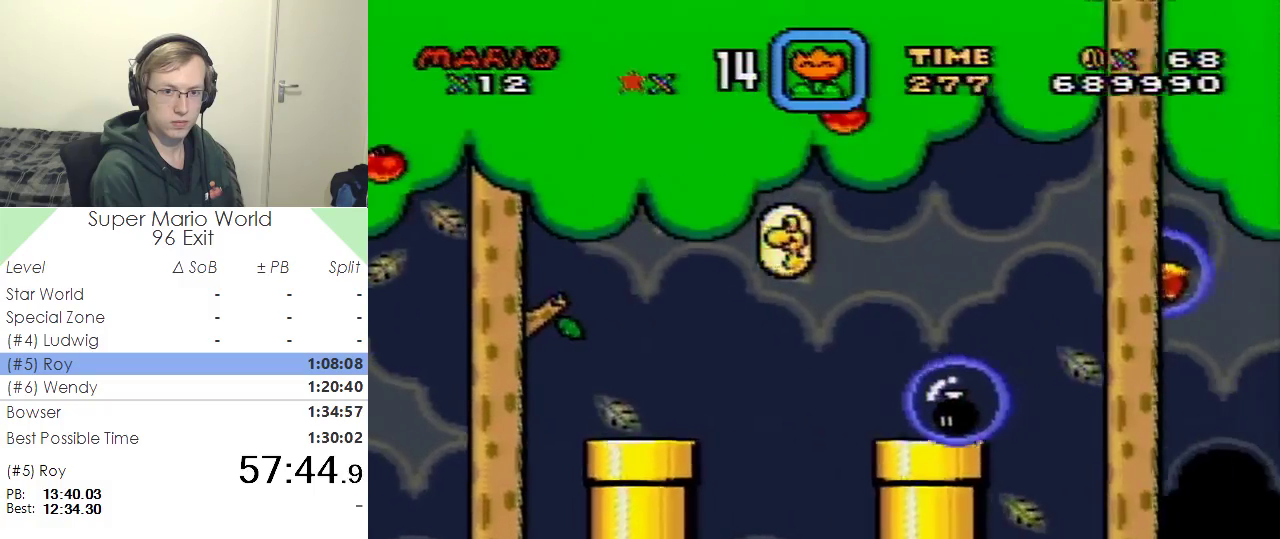
{"buttons": ["Y"], "events": [[150, "DPAD_LEFT", "up"]]}